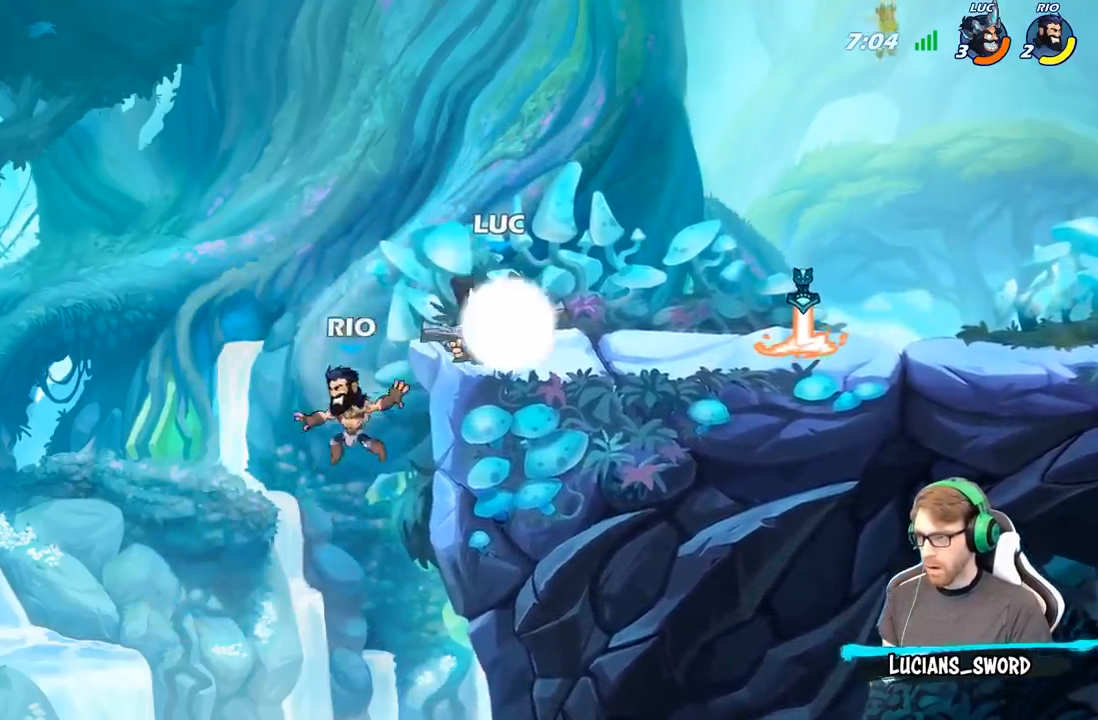
Gameplay with a controller (Xbox layout); each line is a JSON object with the inputs held at the frame after it. "events" lists button and stick changes between this image and that frame as [ms after this image, input, new state], when the widget could be followed in between.
{"buttons": [], "left_stick": "center", "right_stick": "center", "events": [[133, "R2", "up"], [183, "left_stick", "down"], [217, "X", "down"], [350, "X", "up"], [400, "left_stick", "center"]]}
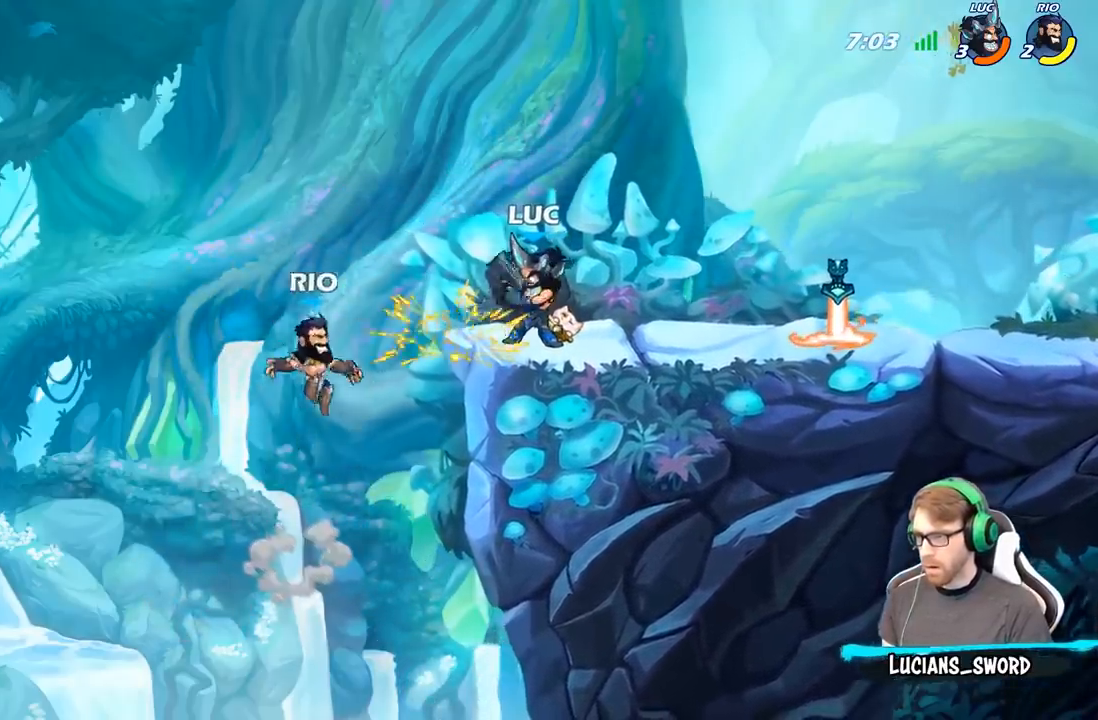
{"buttons": [], "left_stick": "center", "right_stick": "center", "events": [[383, "A", "down"], [383, "left_stick", "left"], [450, "X", "down"], [483, "A", "up"], [500, "X", "up"], [500, "left_stick", "center"]]}
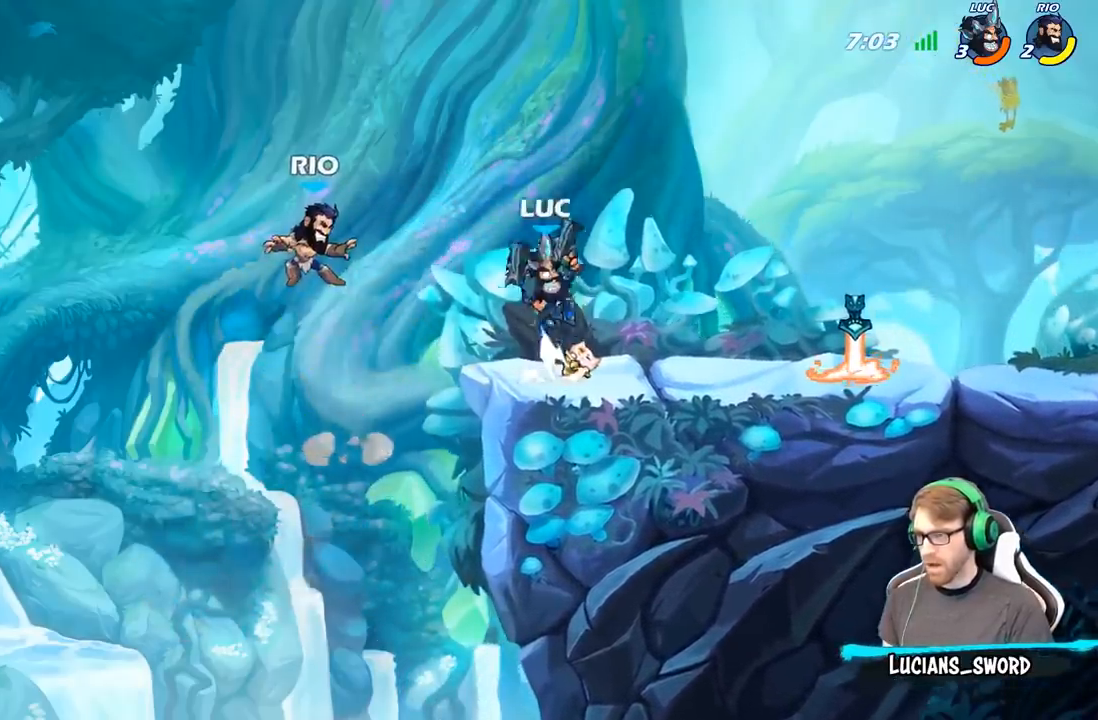
{"buttons": [], "left_stick": "center", "right_stick": "center", "events": []}
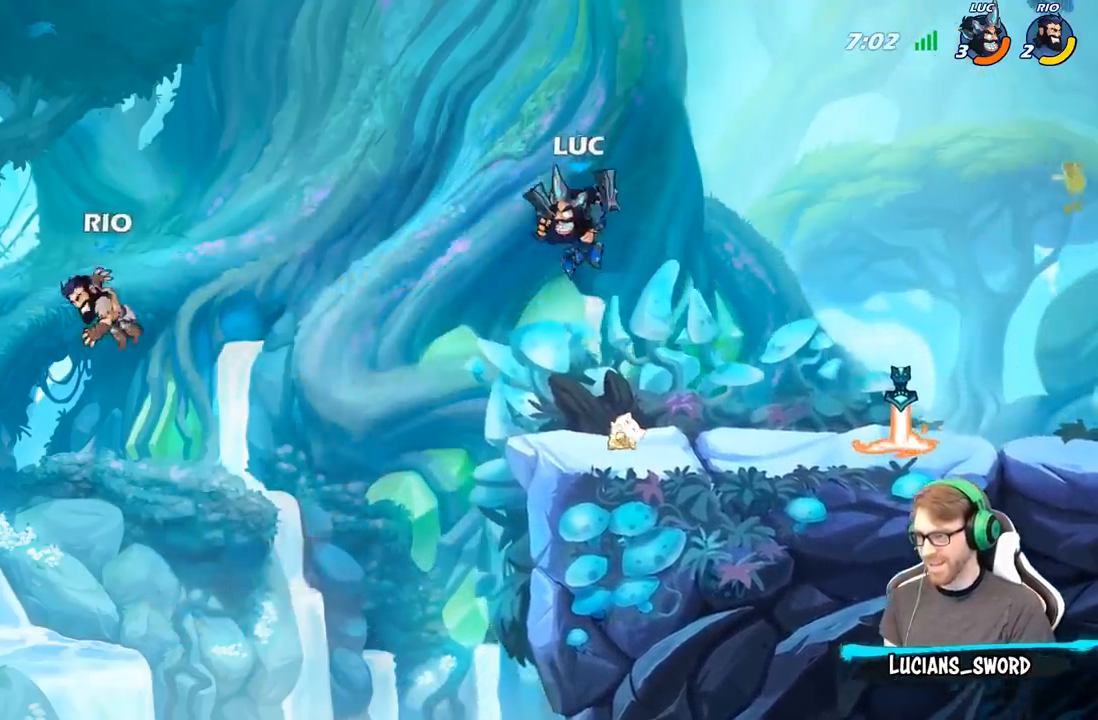
{"buttons": [], "left_stick": "center", "right_stick": "center", "events": [[67, "A", "down"], [117, "left_stick", "left"], [133, "R1", "down"], [150, "A", "up"], [217, "R1", "up"], [267, "left_stick", "center"]]}
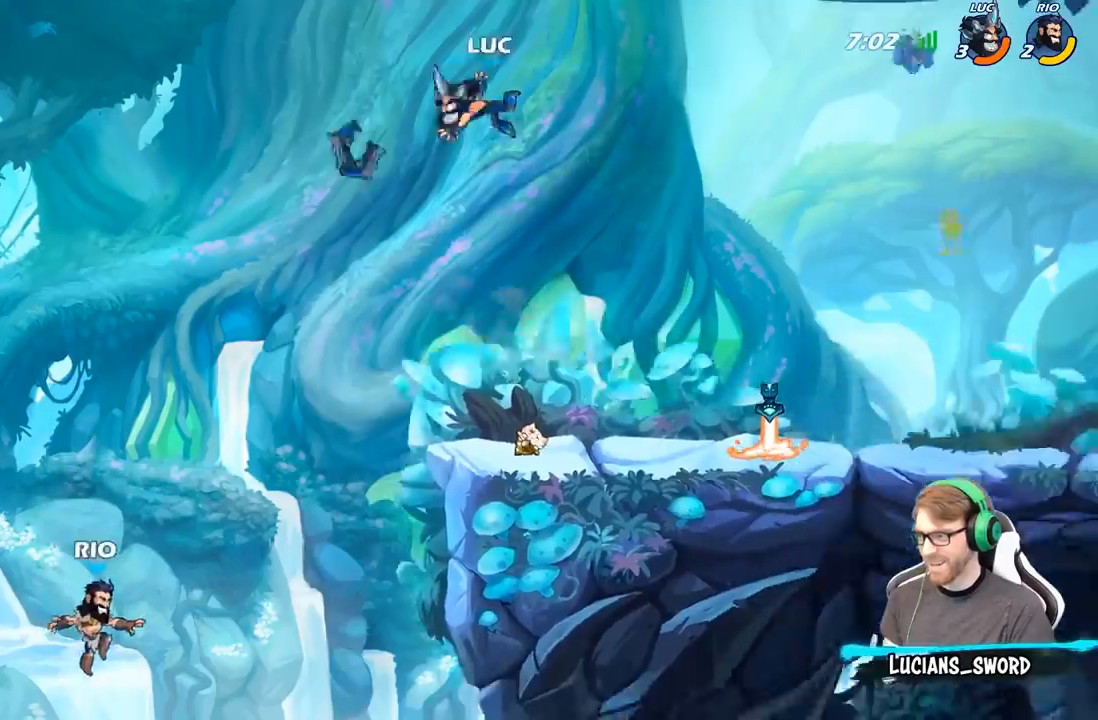
{"buttons": [], "left_stick": "down-right", "right_stick": "center", "events": [[100, "left_stick", "down"], [333, "left_stick", "down-right"]]}
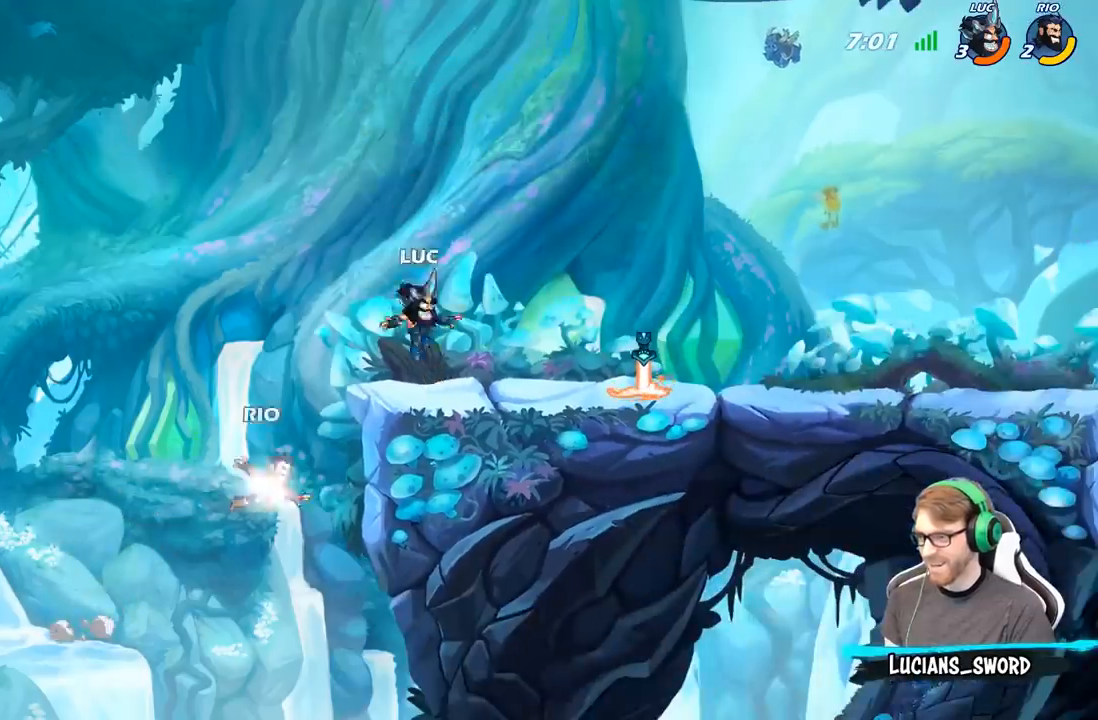
{"buttons": [], "left_stick": "down-right", "right_stick": "center", "events": [[17, "R1", "down"], [100, "A", "down"], [133, "R1", "up"], [200, "A", "up"], [217, "left_stick", "center"], [367, "left_stick", "right"], [450, "left_stick", "down-right"]]}
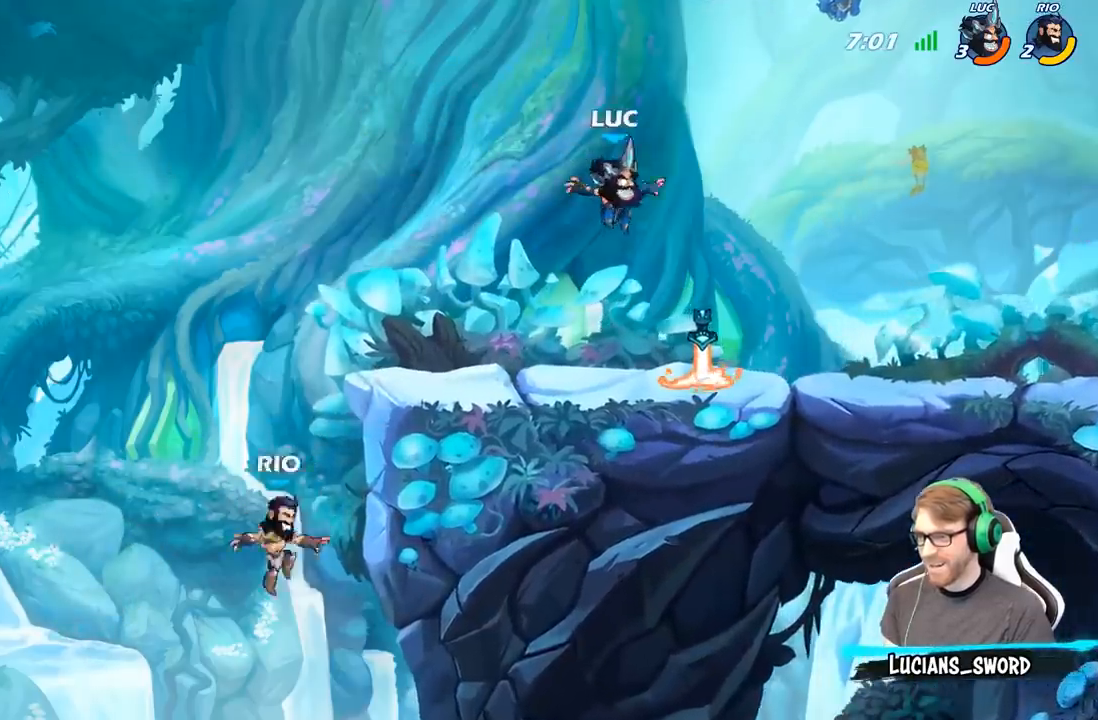
{"buttons": [], "left_stick": "center", "right_stick": "center", "events": [[183, "left_stick", "down-left"], [300, "R1", "down"], [433, "R1", "up"], [433, "left_stick", "center"]]}
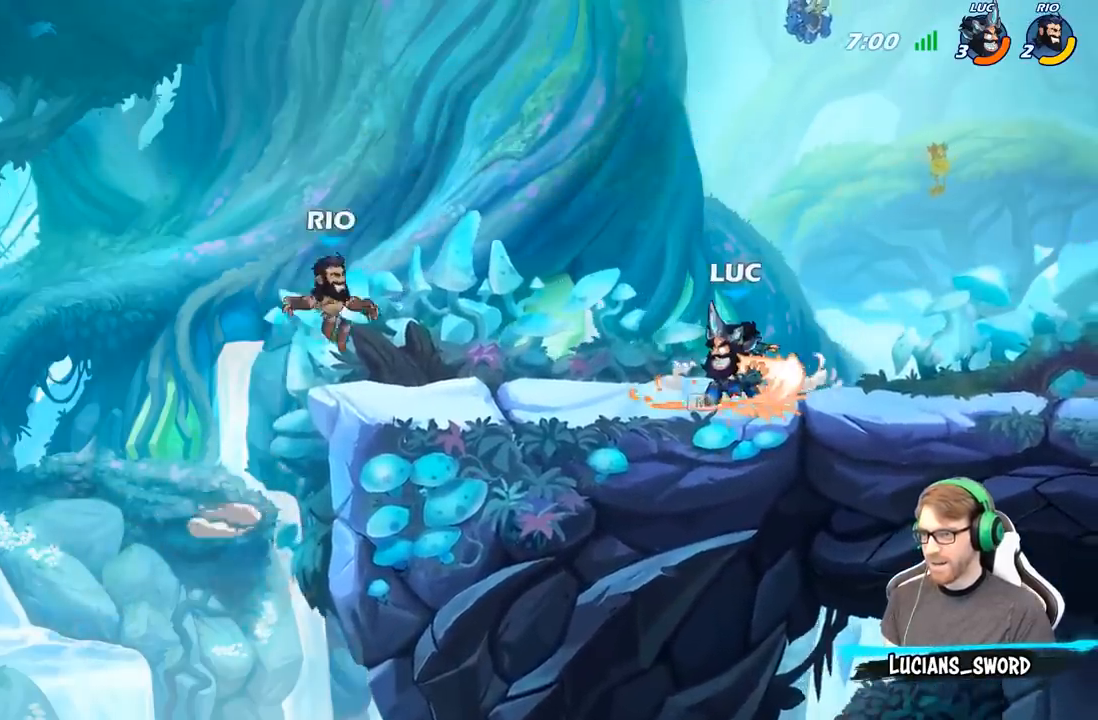
{"buttons": [], "left_stick": "center", "right_stick": "center", "events": [[17, "B", "down"], [117, "B", "up"]]}
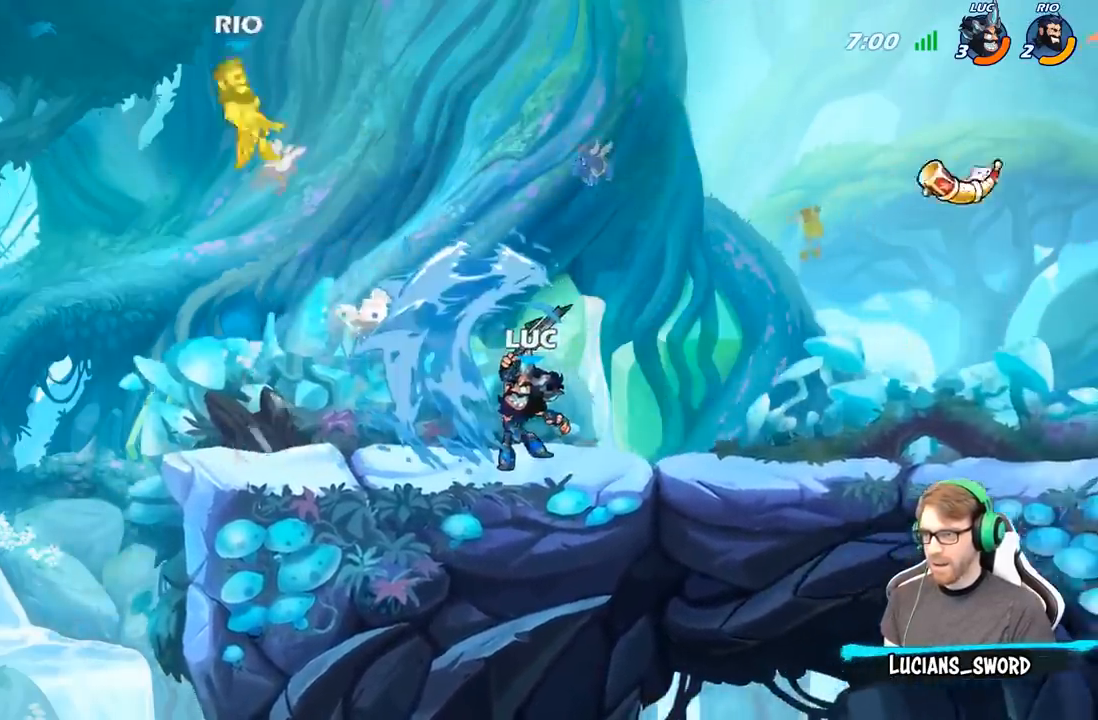
{"buttons": ["A"], "left_stick": "left", "right_stick": "center", "events": [[350, "left_stick", "left"], [467, "A", "down"]]}
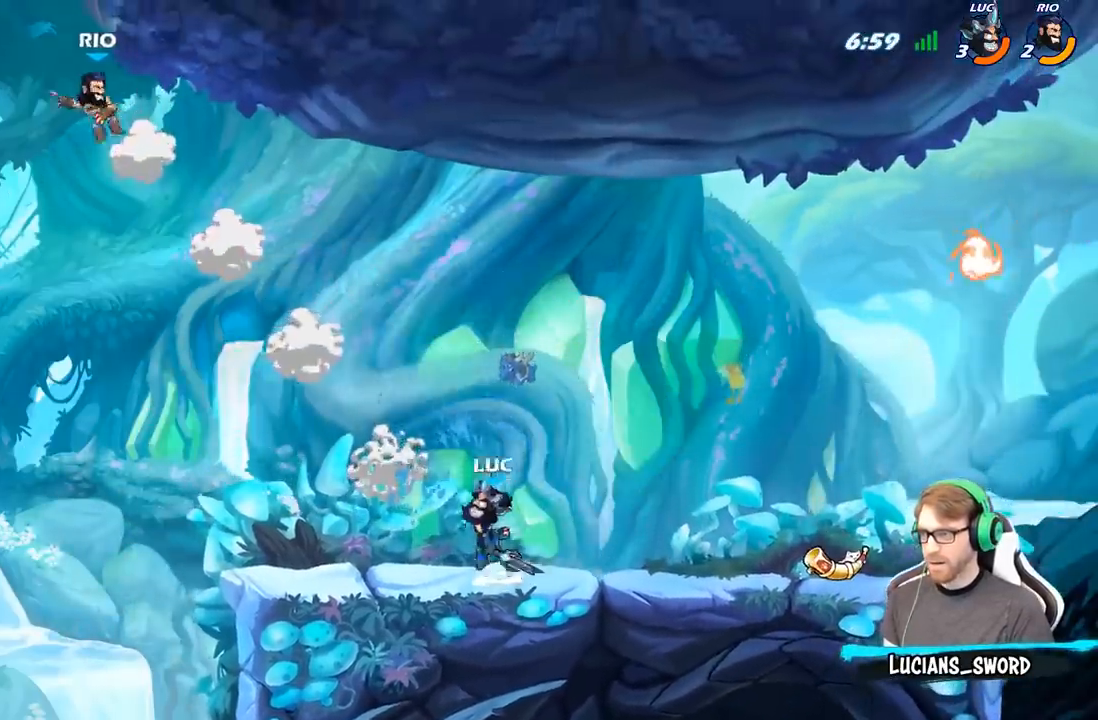
{"buttons": [], "left_stick": "center", "right_stick": "center", "events": [[100, "A", "up"], [200, "left_stick", "center"], [233, "R2", "down"], [267, "left_stick", "left"], [317, "B", "down"], [333, "R2", "up"], [333, "left_stick", "center"], [367, "B", "up"]]}
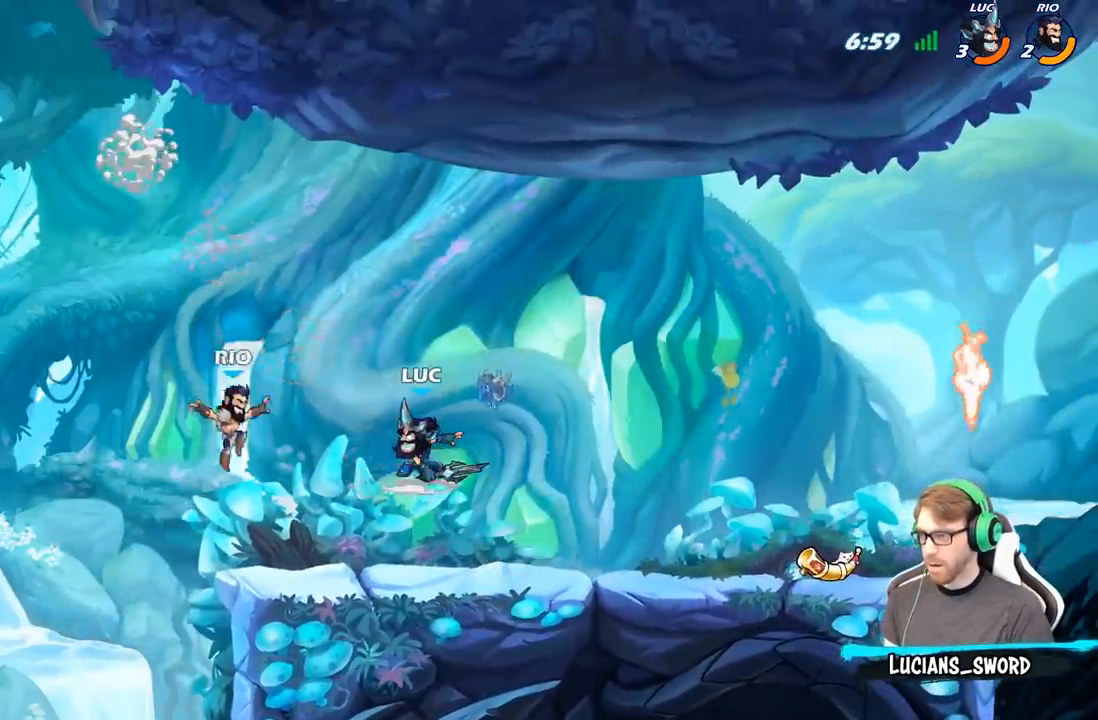
{"buttons": [], "left_stick": "center", "right_stick": "center", "events": []}
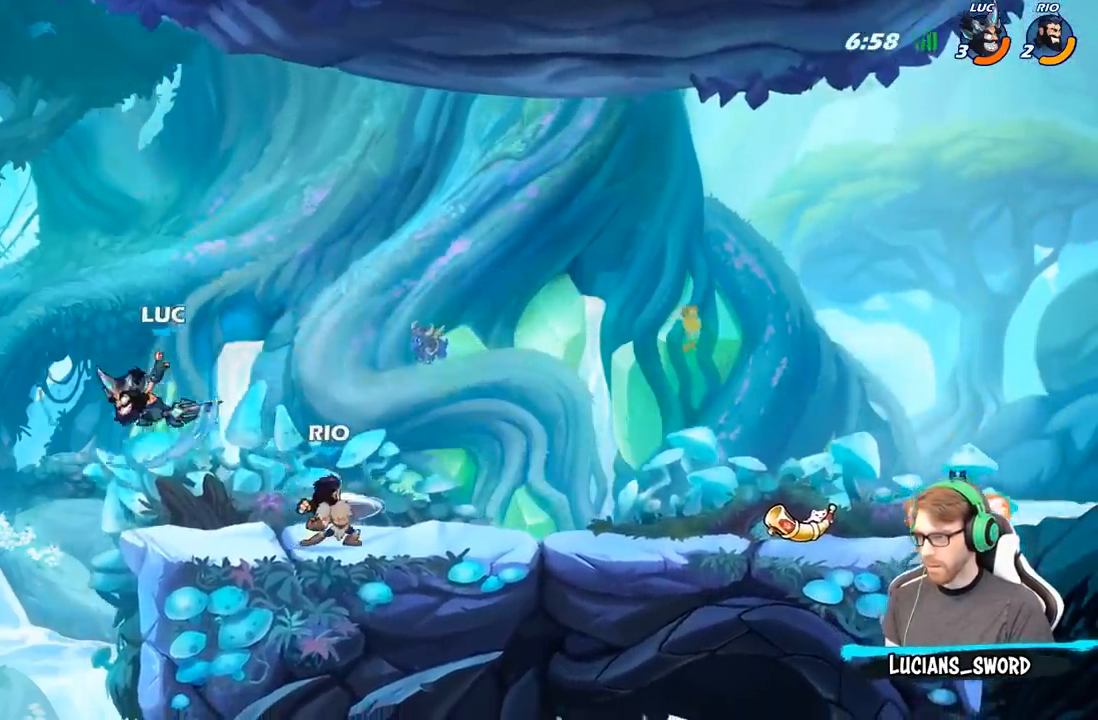
{"buttons": ["A"], "left_stick": "right", "right_stick": "center", "events": [[100, "left_stick", "left"], [317, "left_stick", "right"], [367, "A", "down"]]}
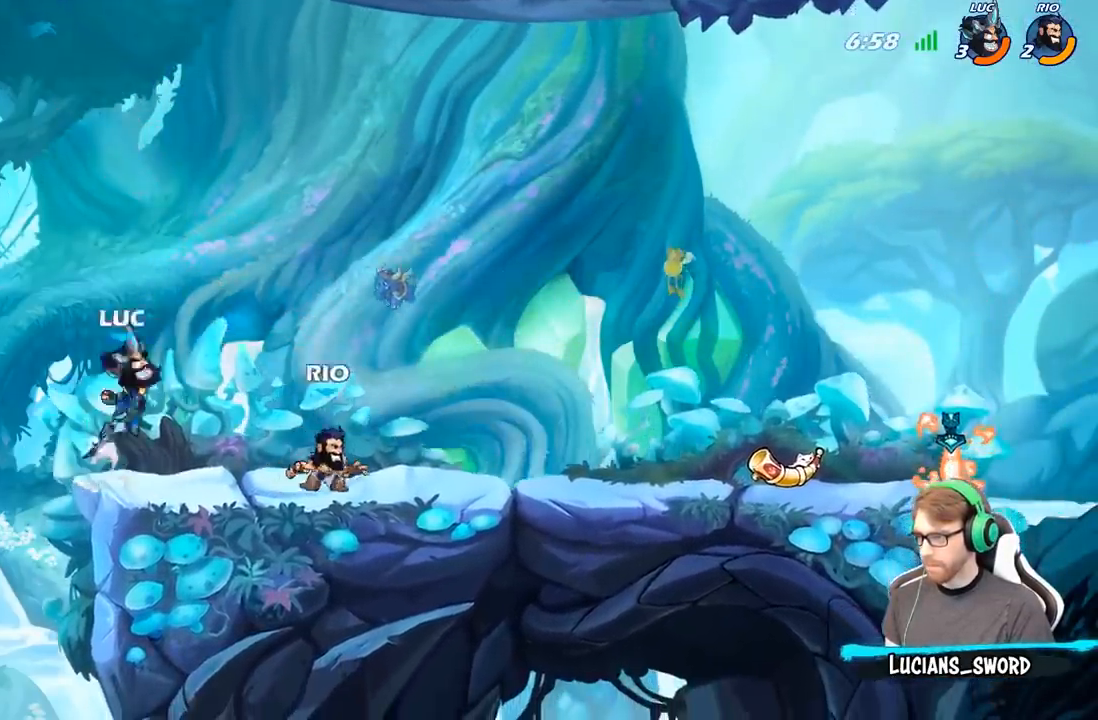
{"buttons": [], "left_stick": "center", "right_stick": "center", "events": [[17, "A", "up"], [100, "left_stick", "down-right"], [317, "R1", "down"], [367, "R1", "up"], [417, "left_stick", "center"]]}
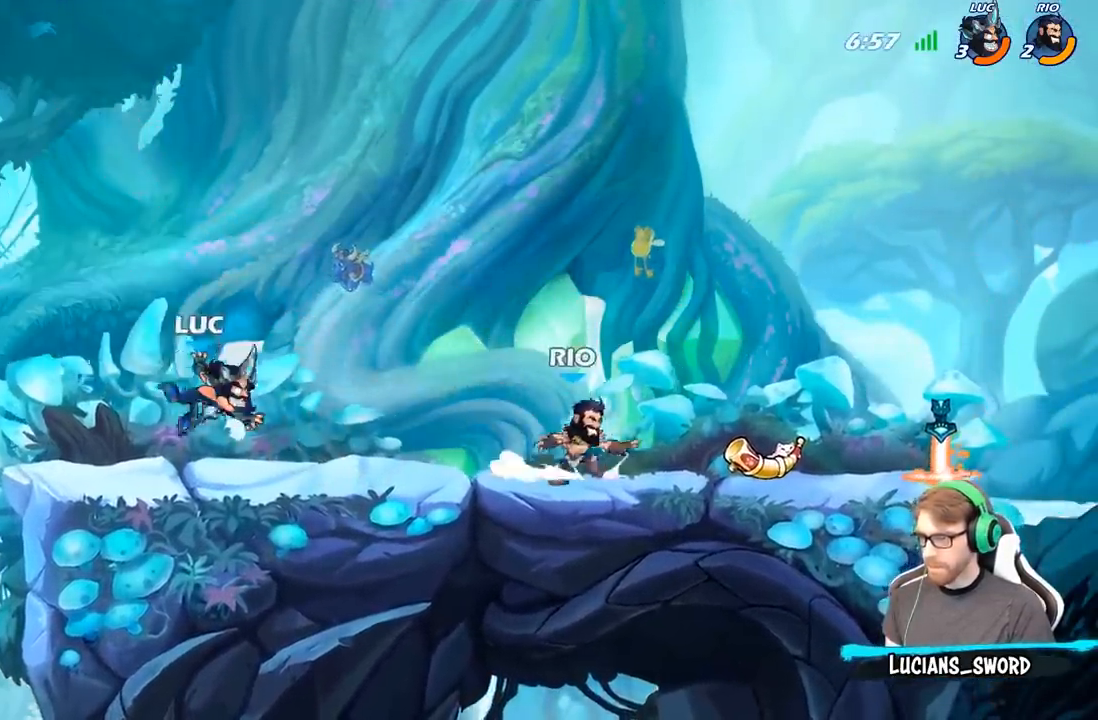
{"buttons": [], "left_stick": "right", "right_stick": "center", "events": [[233, "left_stick", "right"], [283, "R2", "down"], [483, "R2", "up"]]}
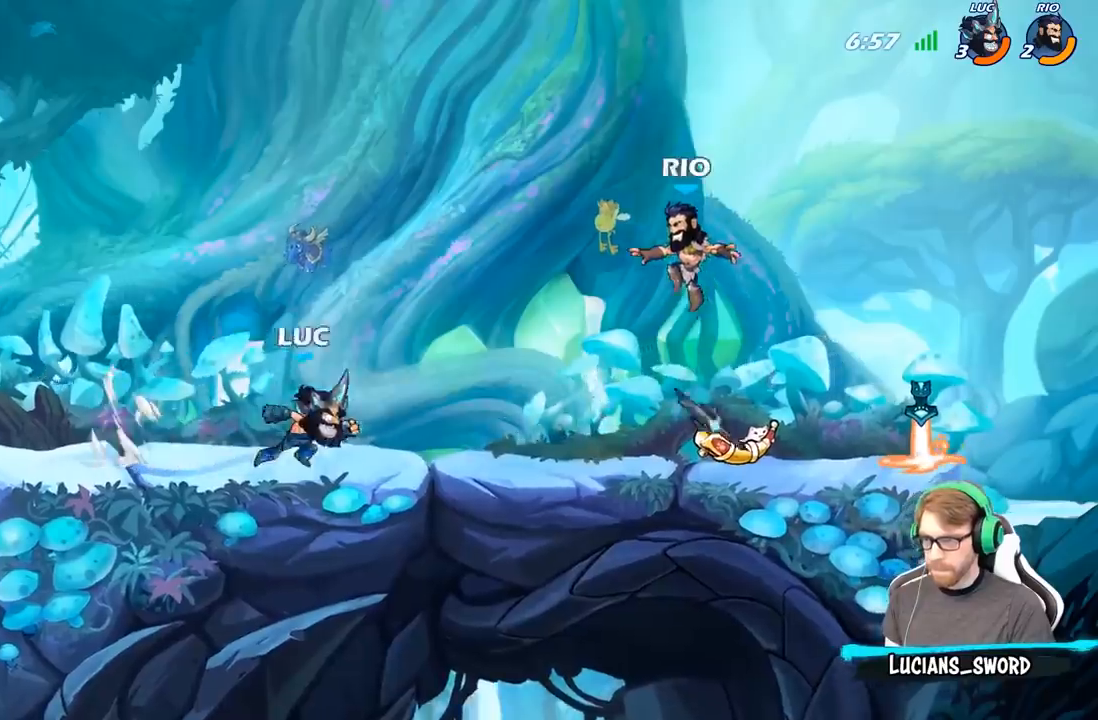
{"buttons": [], "left_stick": "right", "right_stick": "center", "events": [[183, "left_stick", "up-left"], [467, "left_stick", "right"]]}
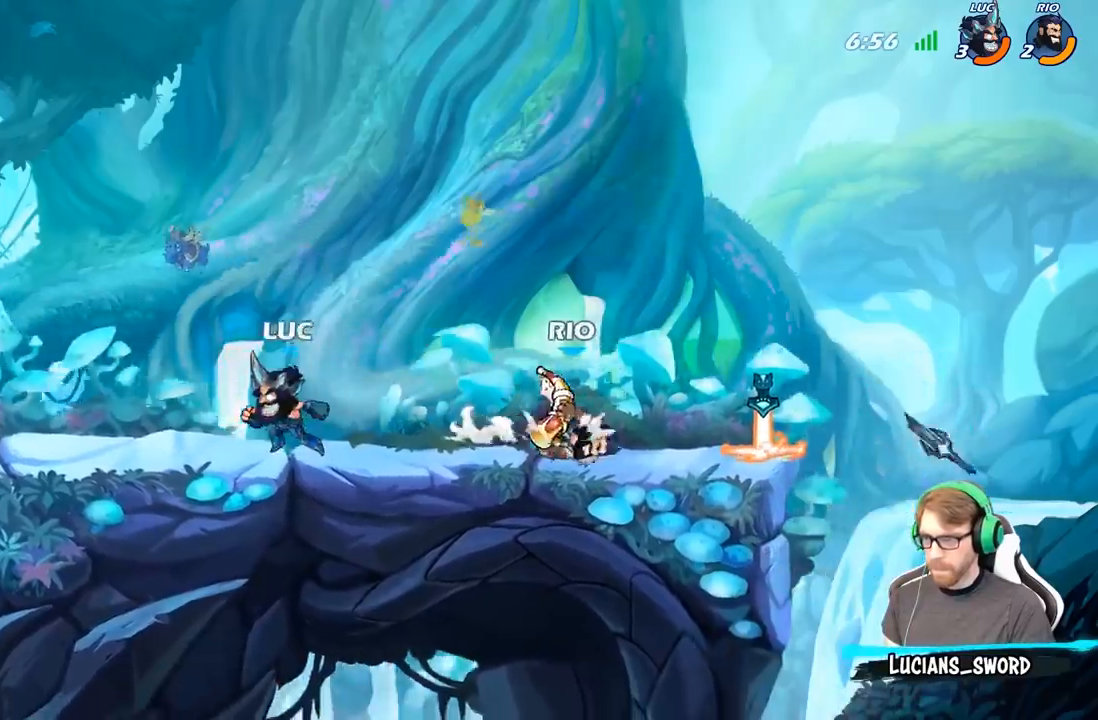
{"buttons": ["X"], "left_stick": "center", "right_stick": "center", "events": [[67, "R2", "down"], [250, "R2", "up"], [467, "left_stick", "center"], [483, "X", "down"]]}
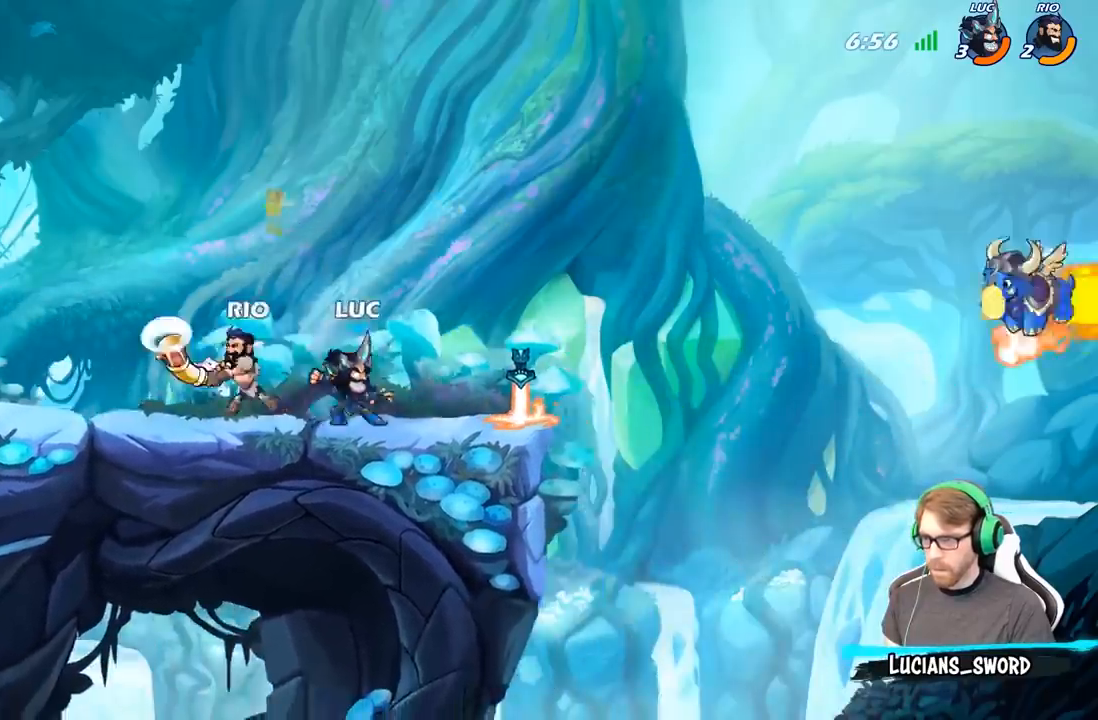
{"buttons": [], "left_stick": "right", "right_stick": "center", "events": [[50, "X", "up"], [233, "left_stick", "right"]]}
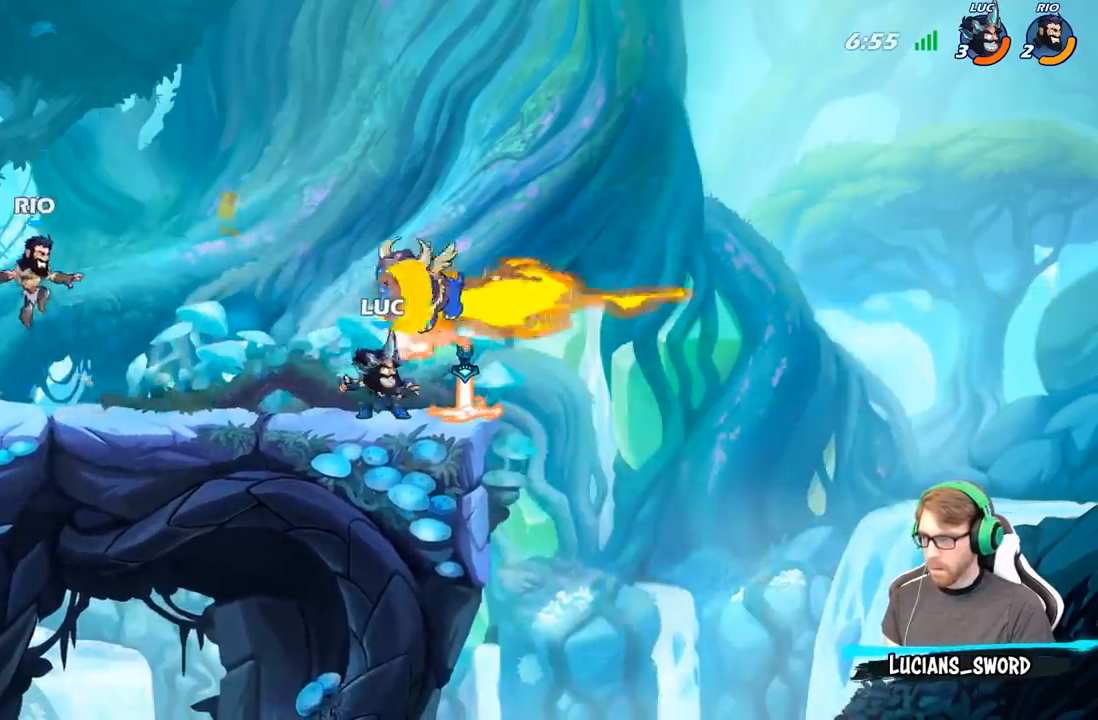
{"buttons": ["R2"], "left_stick": "right", "right_stick": "center", "events": [[33, "R1", "down"], [100, "R1", "up"], [100, "left_stick", "center"], [167, "R2", "down"], [300, "left_stick", "right"], [317, "R2", "up"], [417, "R2", "down"]]}
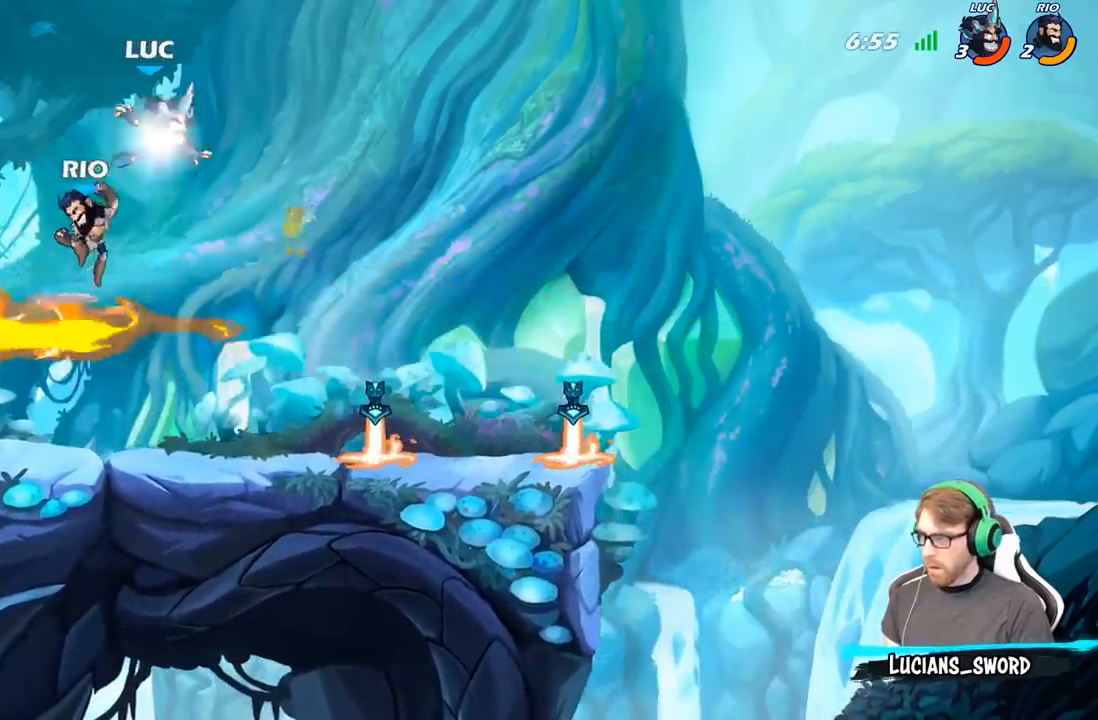
{"buttons": [], "left_stick": "down-right", "right_stick": "center", "events": [[217, "R2", "up"], [283, "left_stick", "down"], [417, "left_stick", "down-right"]]}
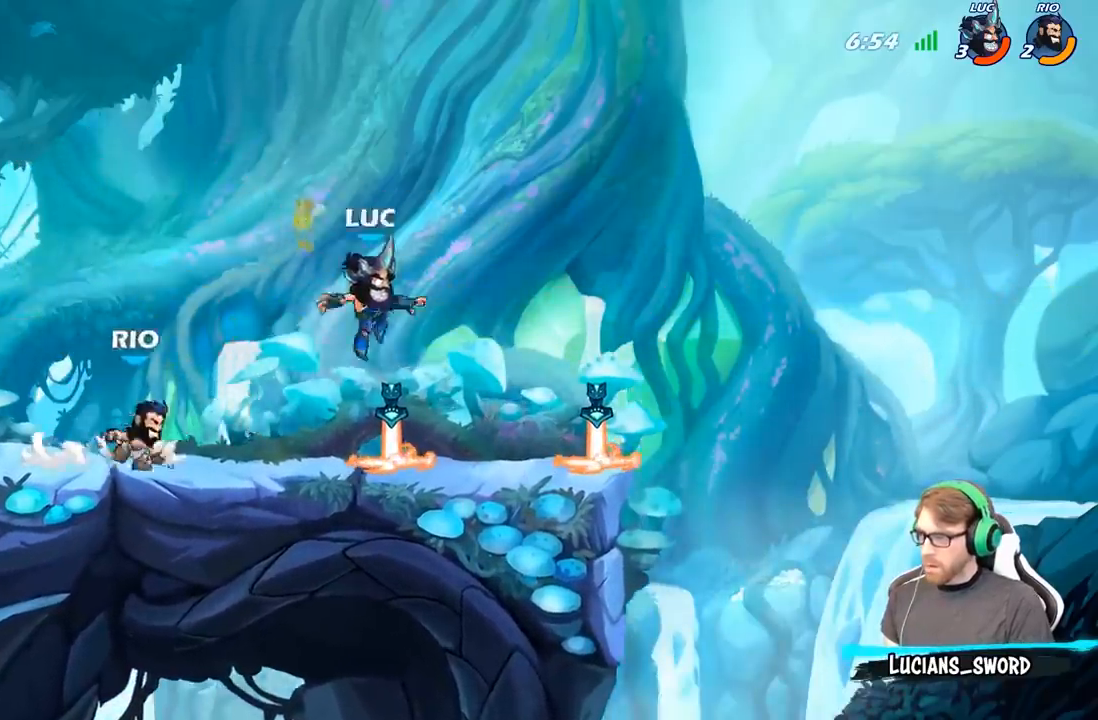
{"buttons": ["X"], "left_stick": "center", "right_stick": "center", "events": [[83, "R1", "down"], [167, "R1", "up"], [200, "left_stick", "left"], [233, "X", "down"], [250, "left_stick", "center"], [317, "X", "up"], [417, "X", "down"]]}
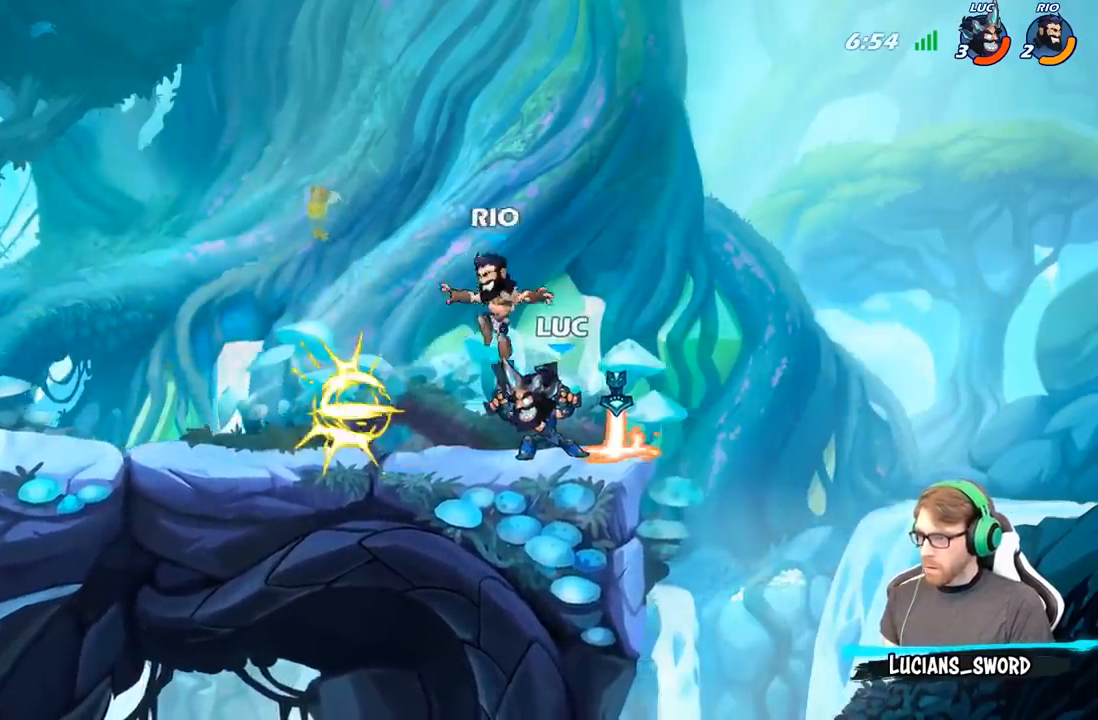
{"buttons": [], "left_stick": "left", "right_stick": "center", "events": [[17, "X", "up"], [233, "left_stick", "right"], [283, "A", "down"], [417, "A", "up"], [433, "left_stick", "up"], [483, "left_stick", "left"]]}
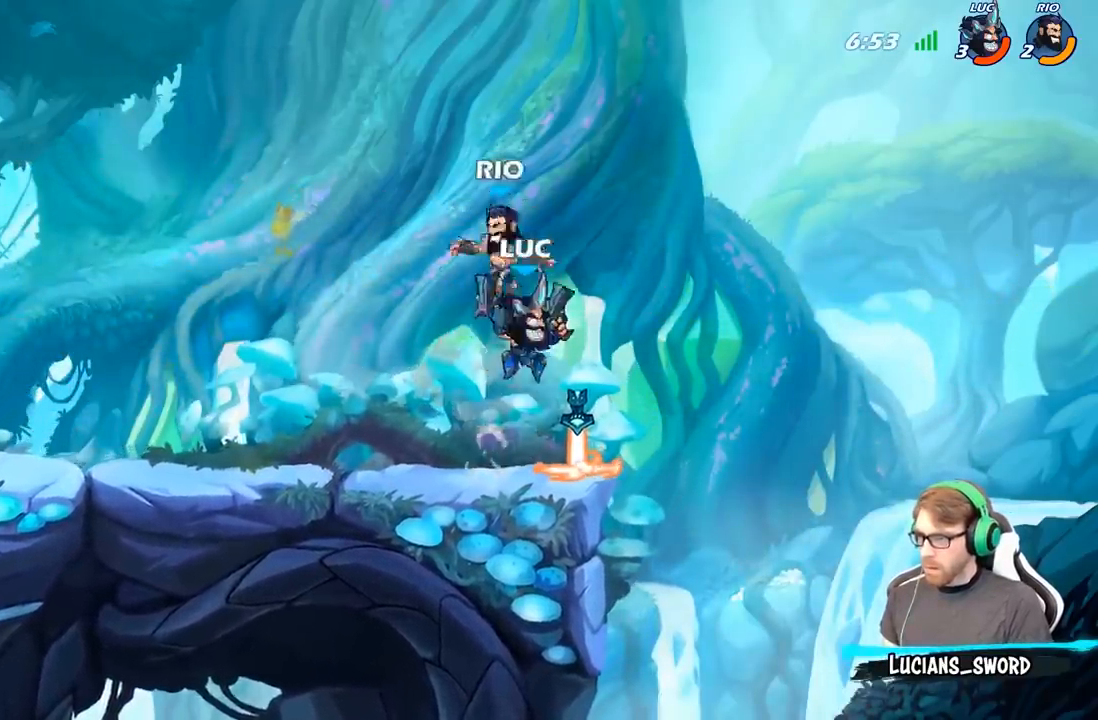
{"buttons": [], "left_stick": "center", "right_stick": "center", "events": [[17, "X", "down"], [83, "left_stick", "center"], [117, "X", "up"]]}
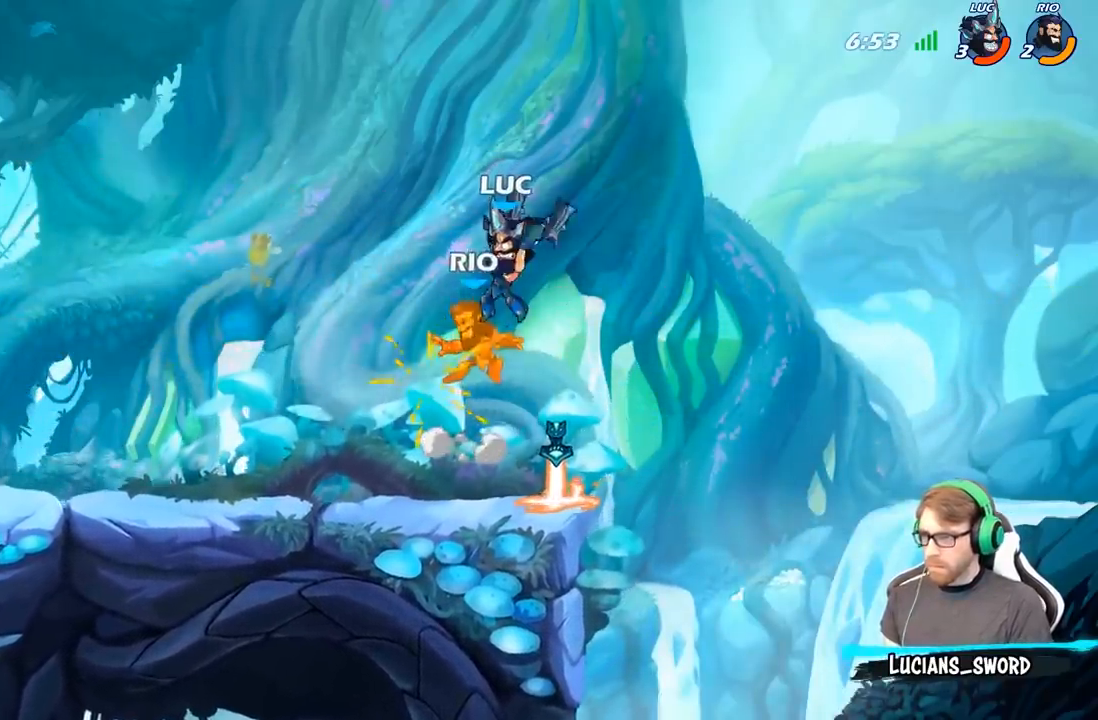
{"buttons": ["X"], "left_stick": "left", "right_stick": "center", "events": [[350, "left_stick", "left"], [417, "X", "down"]]}
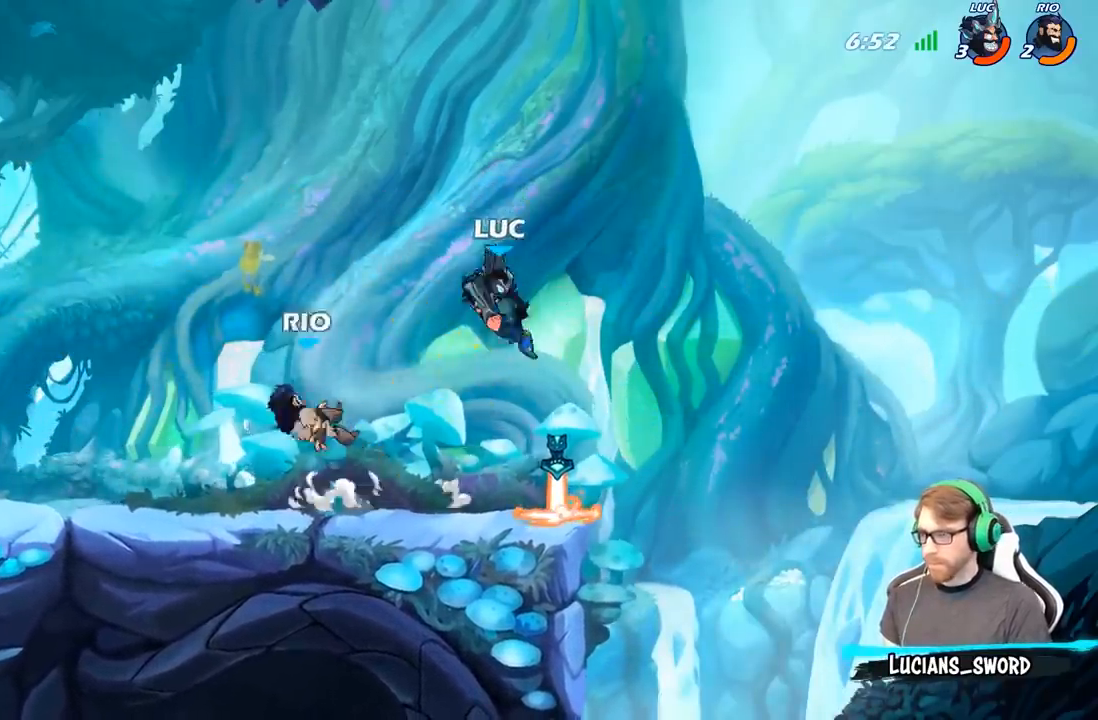
{"buttons": [], "left_stick": "left", "right_stick": "center", "events": [[17, "X", "up"]]}
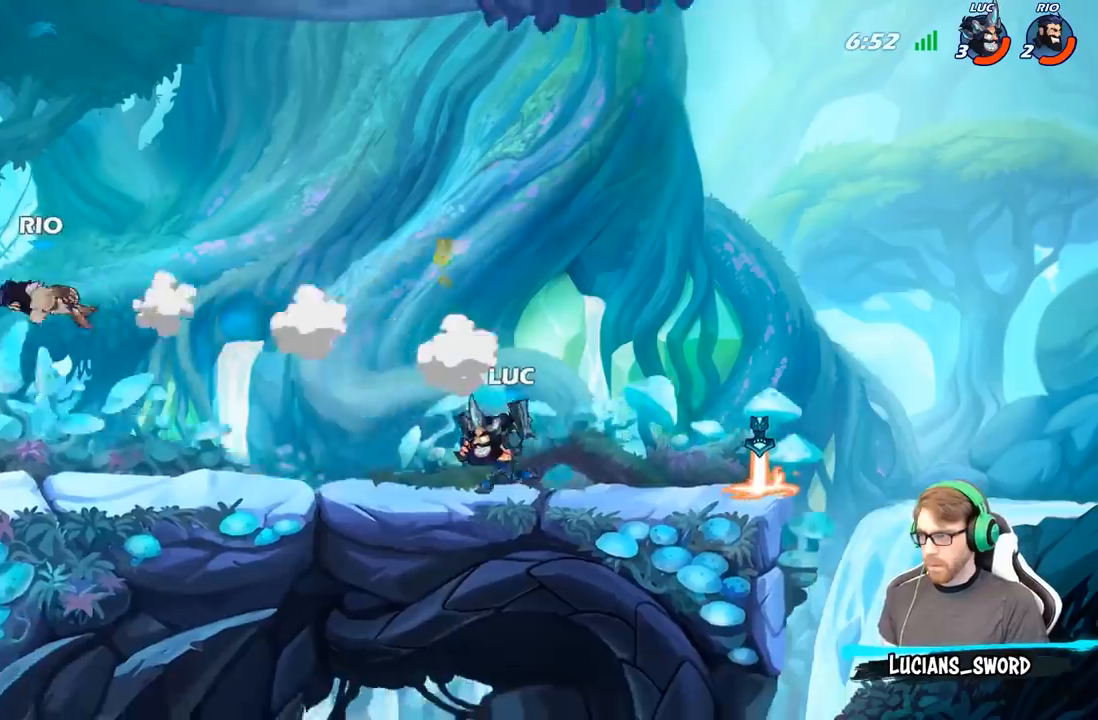
{"buttons": [], "left_stick": "center", "right_stick": "center", "events": [[17, "R2", "down"], [183, "R2", "up"], [183, "left_stick", "center"], [250, "B", "down"], [350, "B", "up"]]}
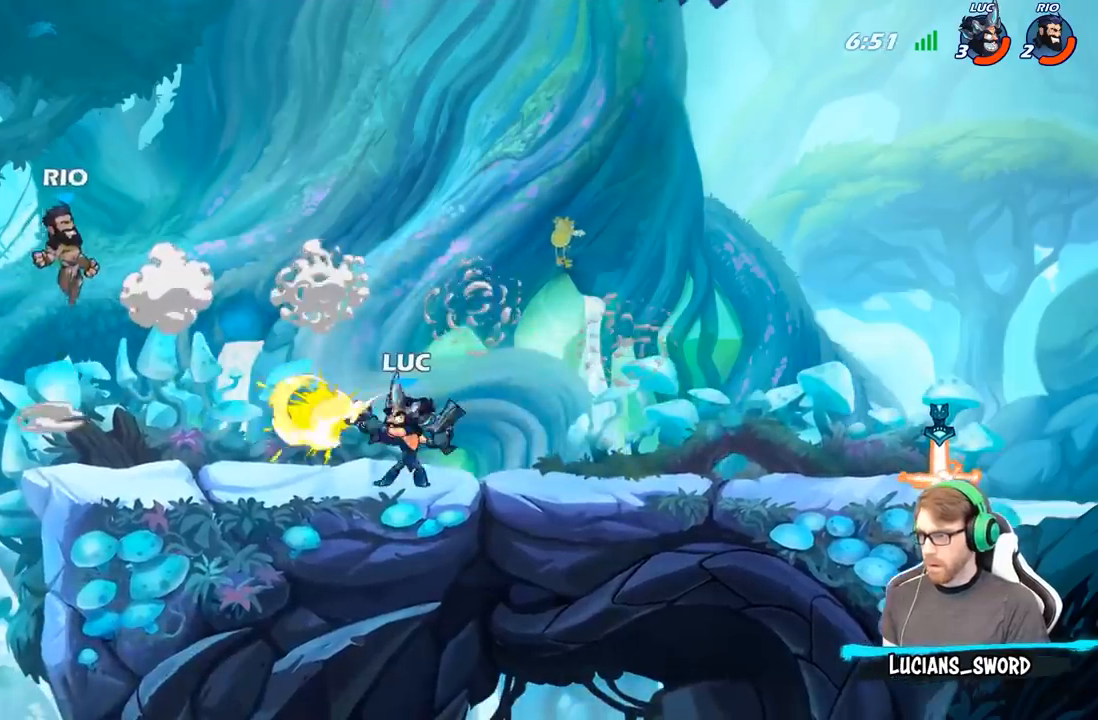
{"buttons": [], "left_stick": "center", "right_stick": "center", "events": []}
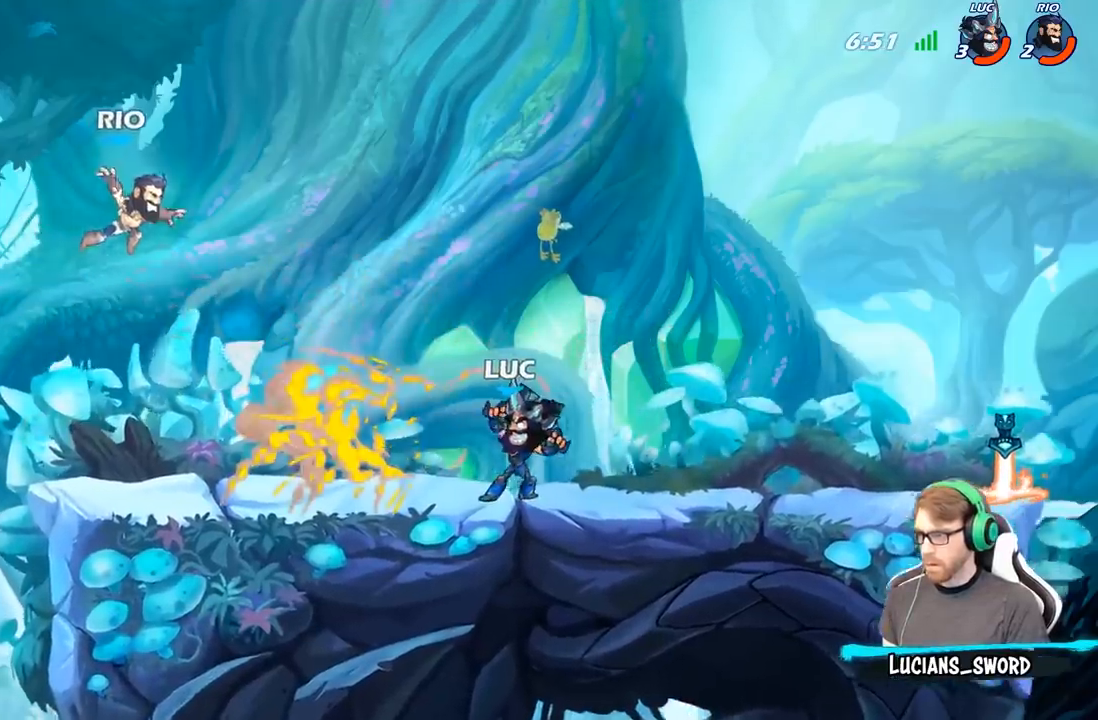
{"buttons": [], "left_stick": "center", "right_stick": "center", "events": [[283, "left_stick", "left"], [367, "X", "down"], [450, "X", "up"], [467, "left_stick", "center"]]}
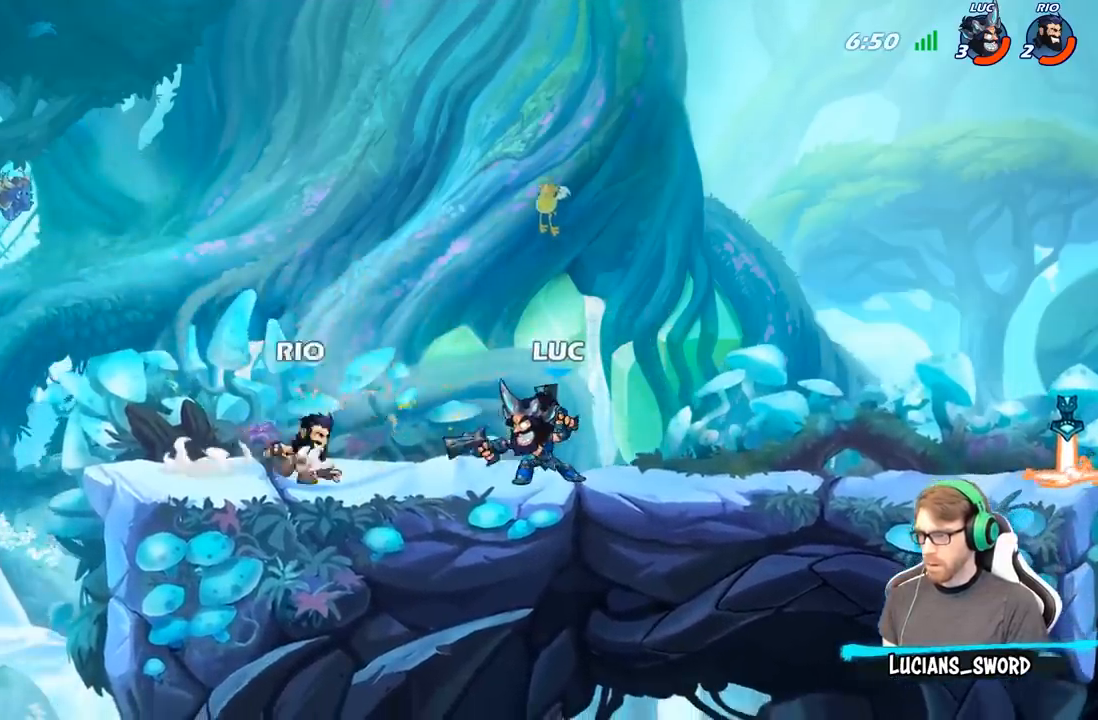
{"buttons": [], "left_stick": "up-left", "right_stick": "center", "events": [[267, "A", "down"], [300, "left_stick", "left"], [317, "X", "down"], [367, "A", "up"], [417, "X", "up"], [467, "left_stick", "up-left"]]}
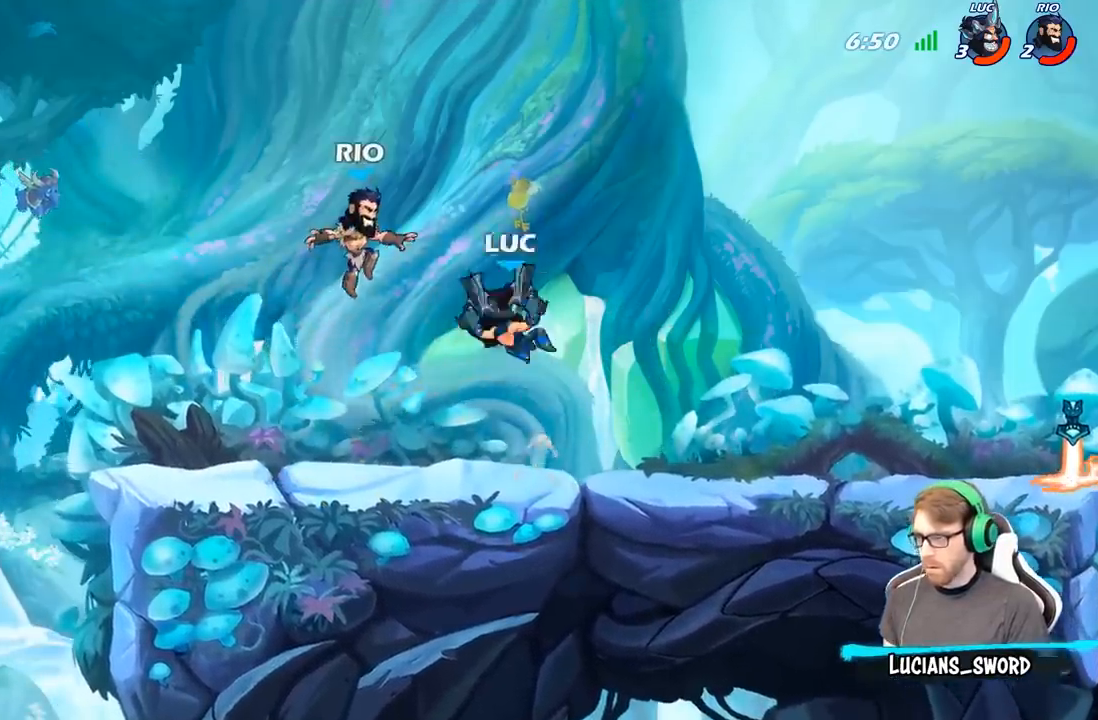
{"buttons": [], "left_stick": "down-right", "right_stick": "center", "events": [[400, "left_stick", "down-left"], [467, "left_stick", "down-right"]]}